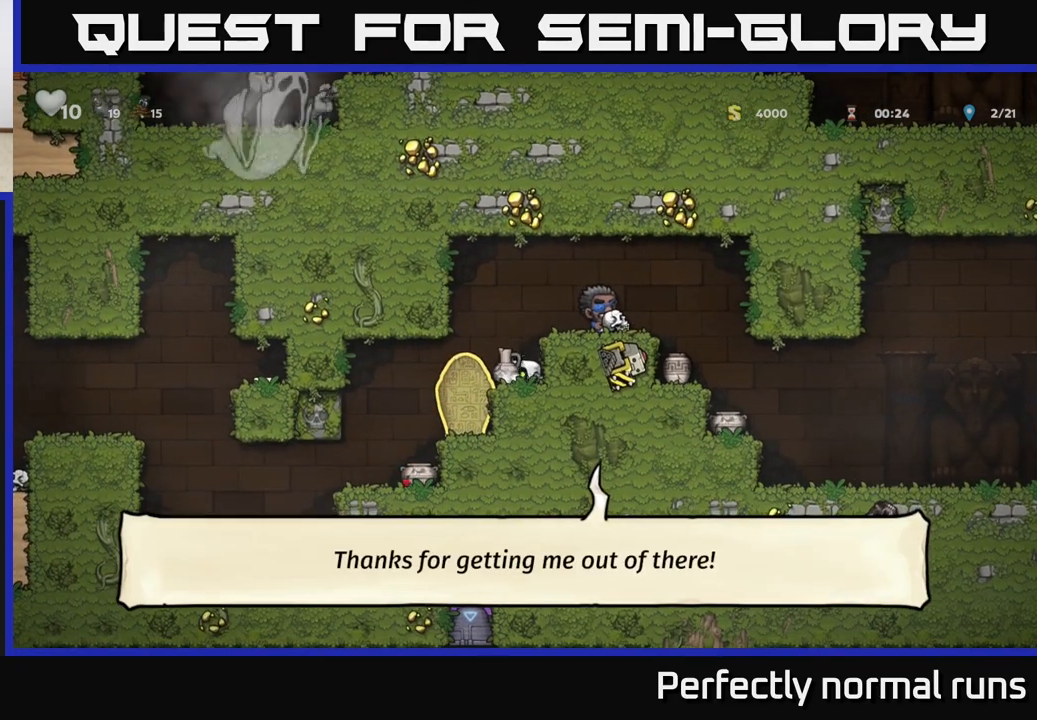
Gameplay with a controller (Xbox layout); each line is a JSON object with the inputs held at the frame after it. "events" lists button and stick changes between this image and that frame as [ms after this image, input, new state], when the widget could be followed in between.
{"buttons": [], "left_stick": "center", "right_stick": "center", "events": [[17, "left_stick", "center"], [67, "X", "down"], [150, "X", "up"]]}
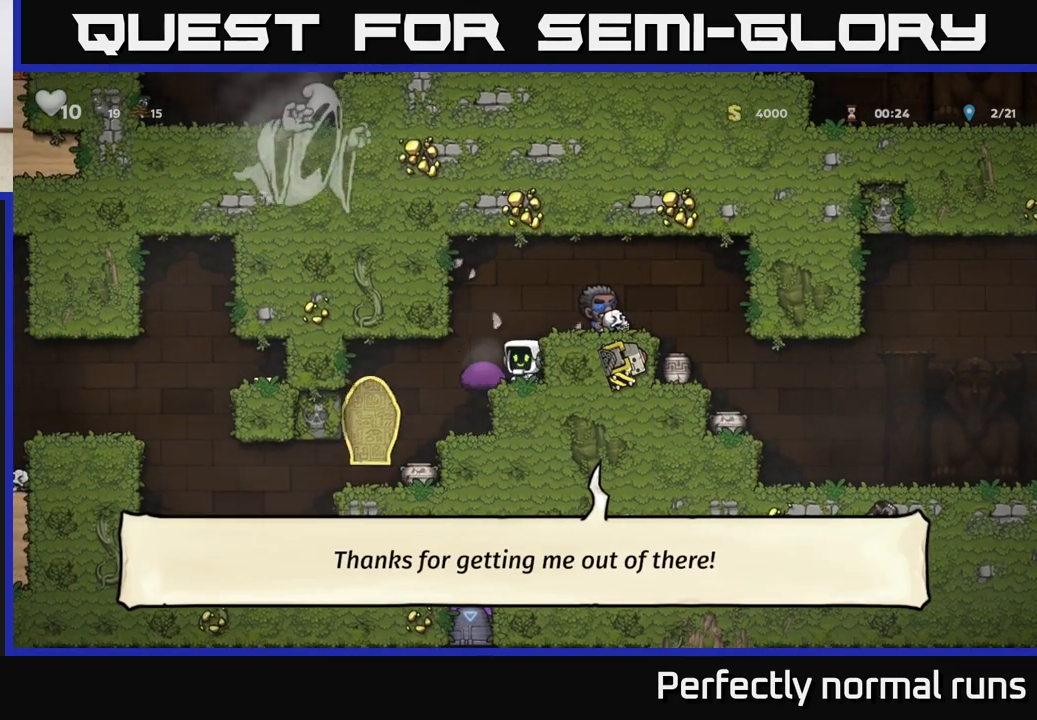
{"buttons": [], "left_stick": "down", "right_stick": "center", "events": [[267, "left_stick", "left"], [400, "left_stick", "down"], [417, "X", "down"], [483, "X", "up"]]}
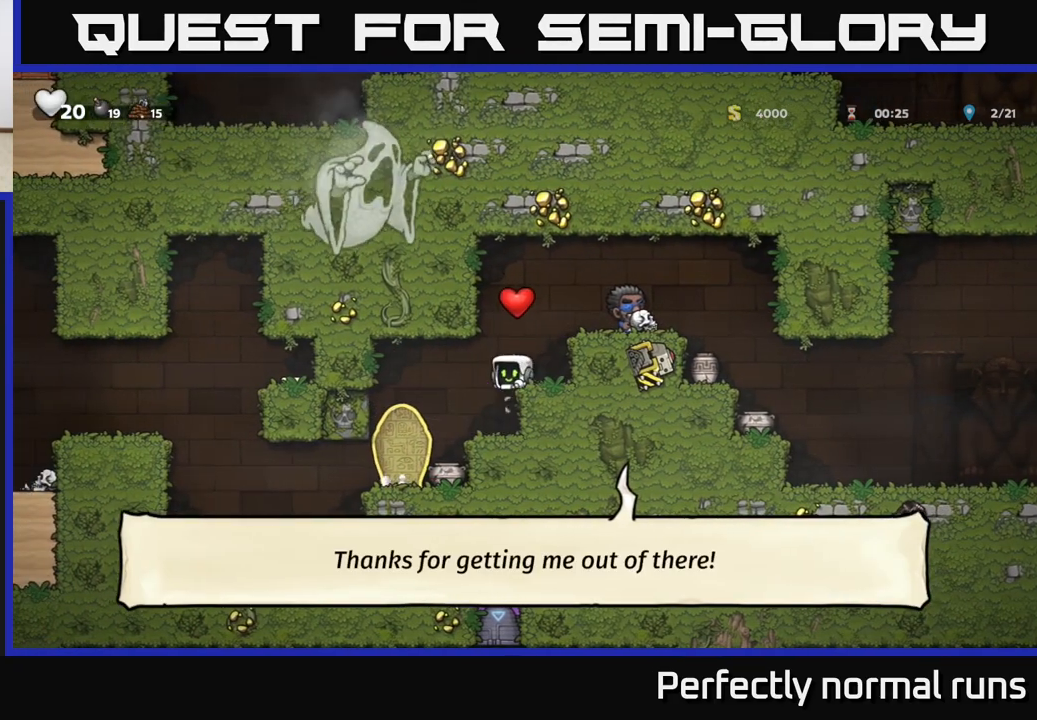
{"buttons": [], "left_stick": "right", "right_stick": "center", "events": [[50, "left_stick", "center"], [100, "left_stick", "right"], [183, "A", "down"], [450, "A", "up"]]}
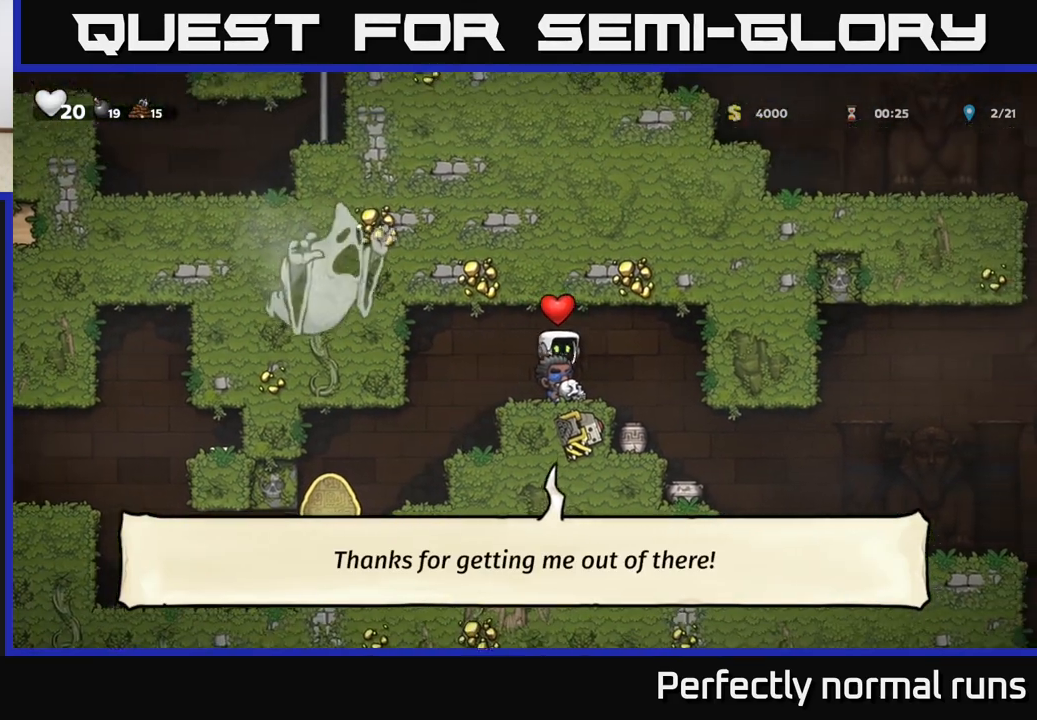
{"buttons": ["X"], "left_stick": "down", "right_stick": "center", "events": [[183, "left_stick", "left"], [317, "left_stick", "down"], [433, "X", "down"]]}
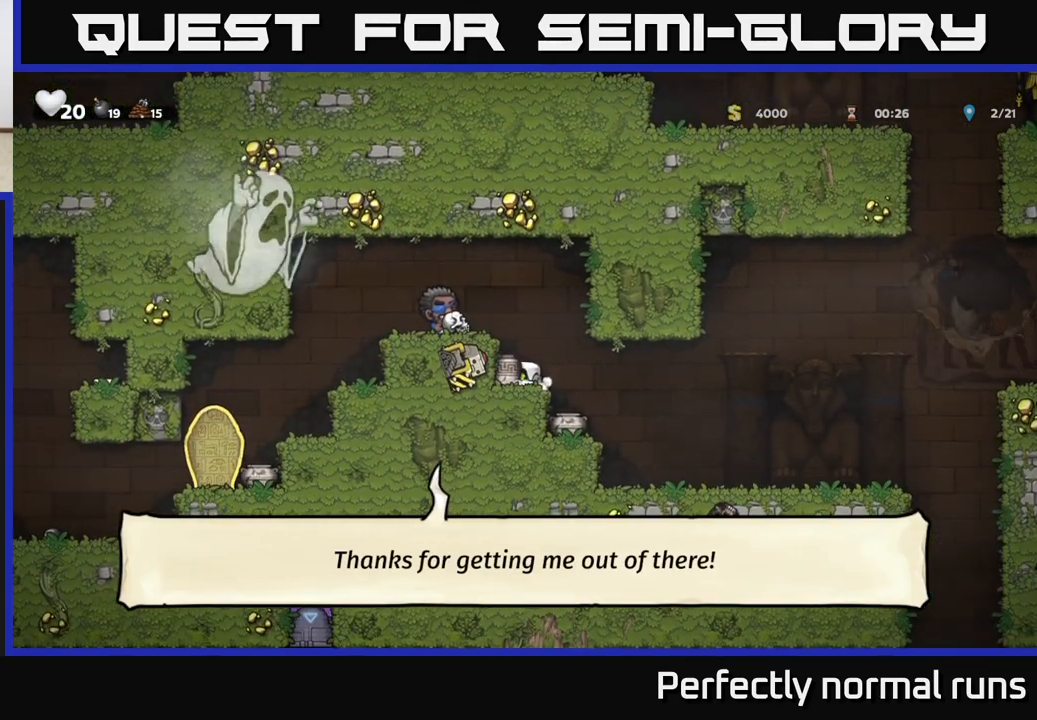
{"buttons": [], "left_stick": "center", "right_stick": "center", "events": [[17, "left_stick", "center"], [33, "X", "up"], [83, "left_stick", "right"], [167, "X", "down"], [183, "left_stick", "center"], [250, "X", "up"]]}
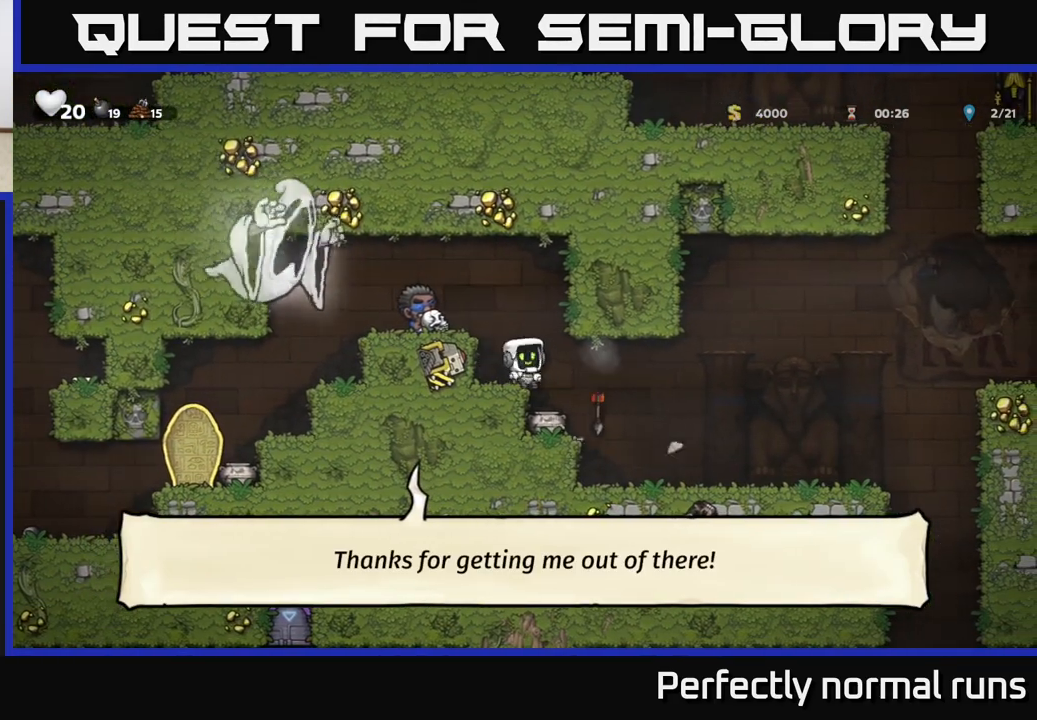
{"buttons": [], "left_stick": "center", "right_stick": "center", "events": [[83, "left_stick", "right"], [217, "left_stick", "left"], [350, "left_stick", "center"]]}
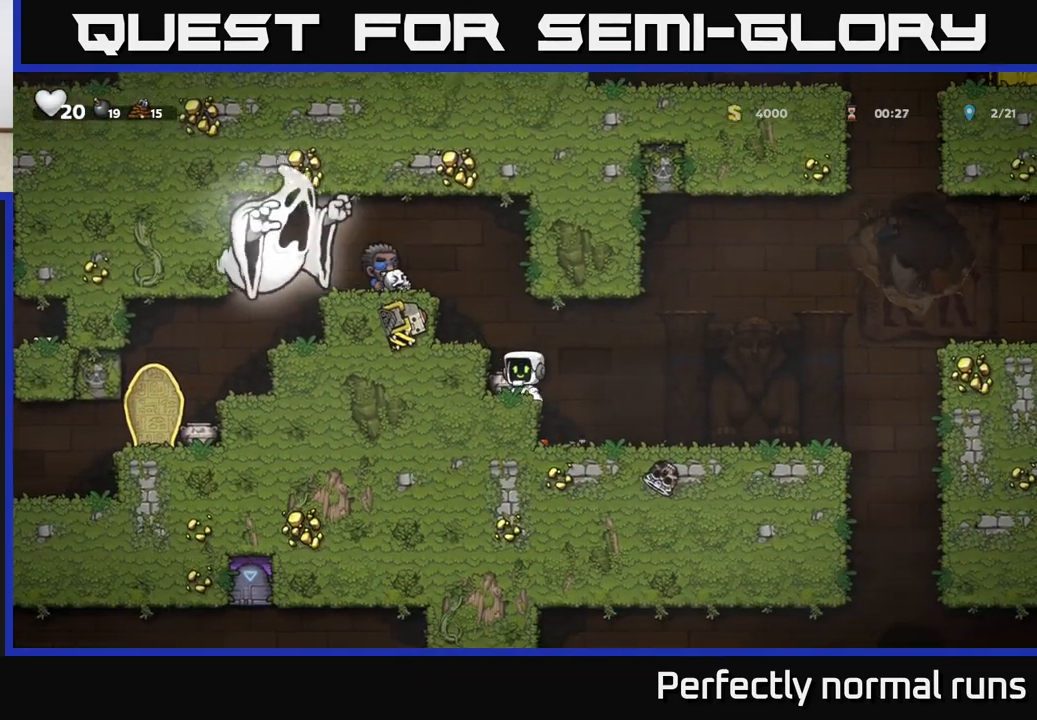
{"buttons": [], "left_stick": "left", "right_stick": "center", "events": [[17, "left_stick", "down"], [100, "X", "down"], [200, "X", "up"], [217, "left_stick", "right"], [283, "X", "down"], [367, "X", "up"], [383, "left_stick", "center"], [500, "left_stick", "left"]]}
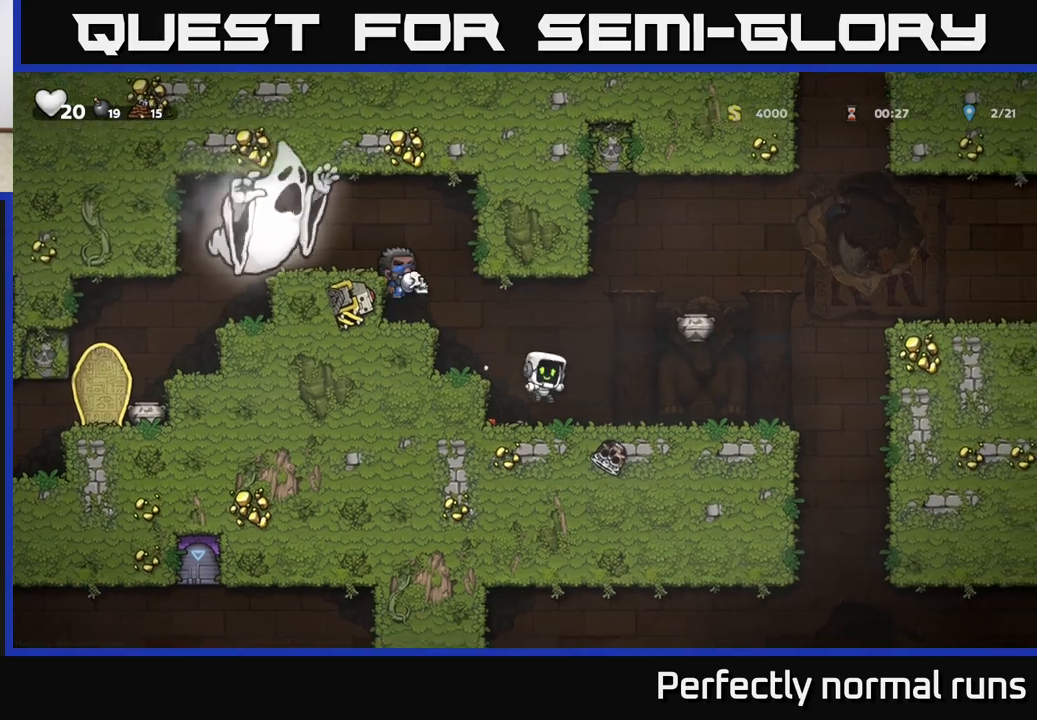
{"buttons": [], "left_stick": "down-left", "right_stick": "center", "events": [[150, "left_stick", "center"], [217, "left_stick", "down-left"], [350, "left_stick", "right"], [483, "left_stick", "down-left"]]}
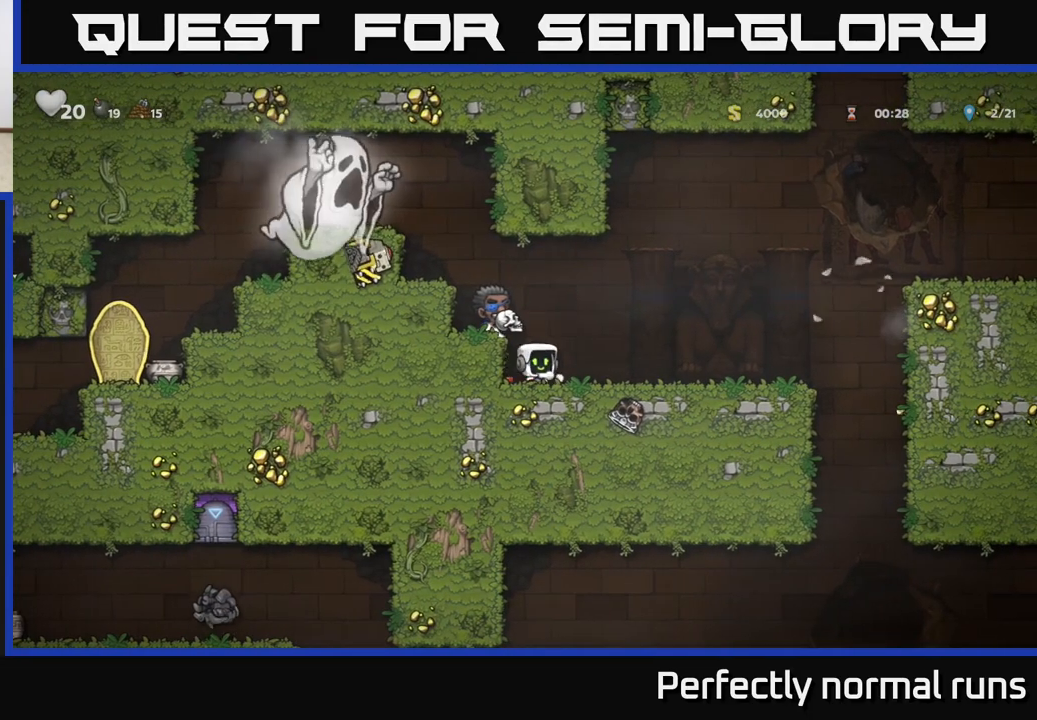
{"buttons": [], "left_stick": "right", "right_stick": "center", "events": [[33, "X", "down"], [100, "X", "up"], [167, "left_stick", "right"]]}
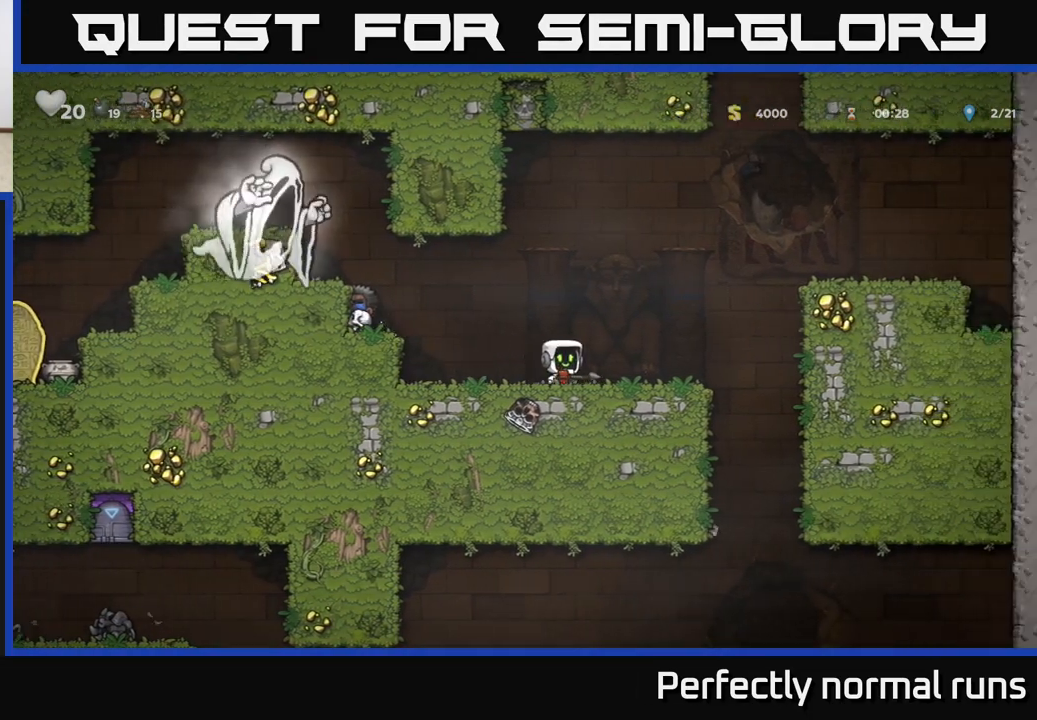
{"buttons": [], "left_stick": "left", "right_stick": "center", "events": [[383, "left_stick", "left"]]}
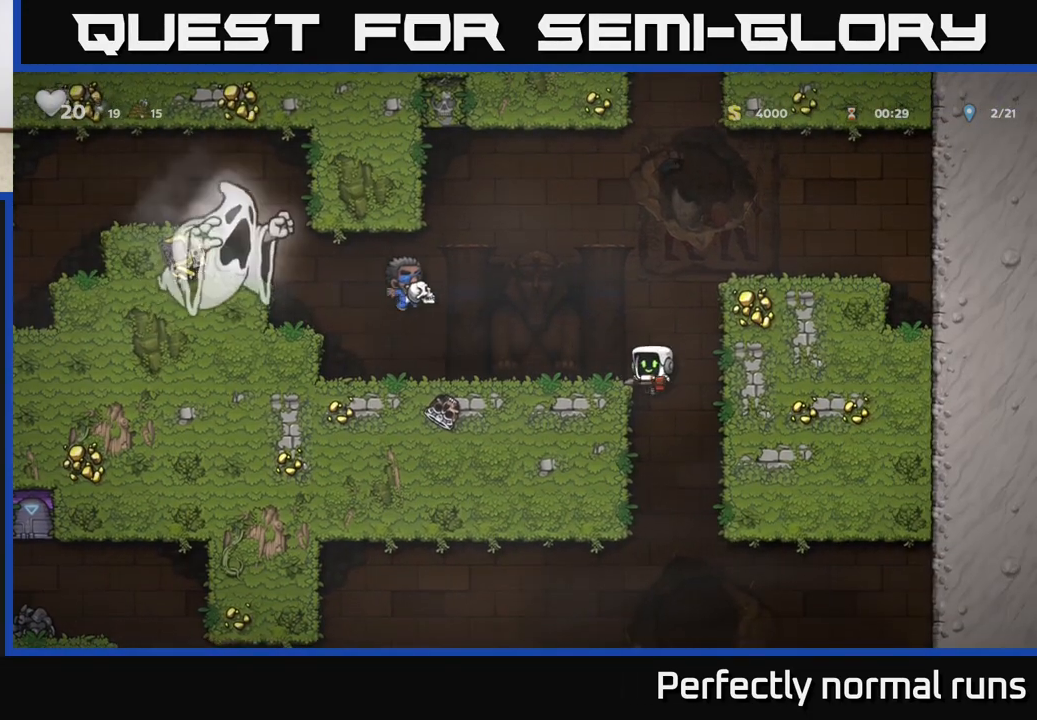
{"buttons": [], "left_stick": "down", "right_stick": "center", "events": [[183, "left_stick", "down"]]}
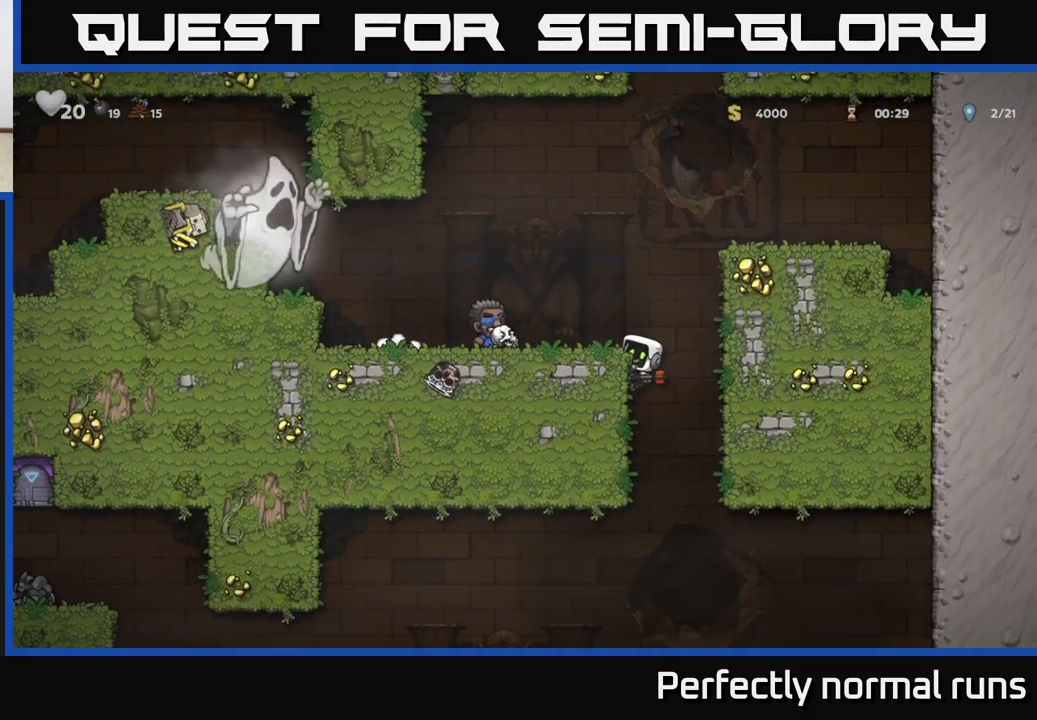
{"buttons": [], "left_stick": "down", "right_stick": "center", "events": []}
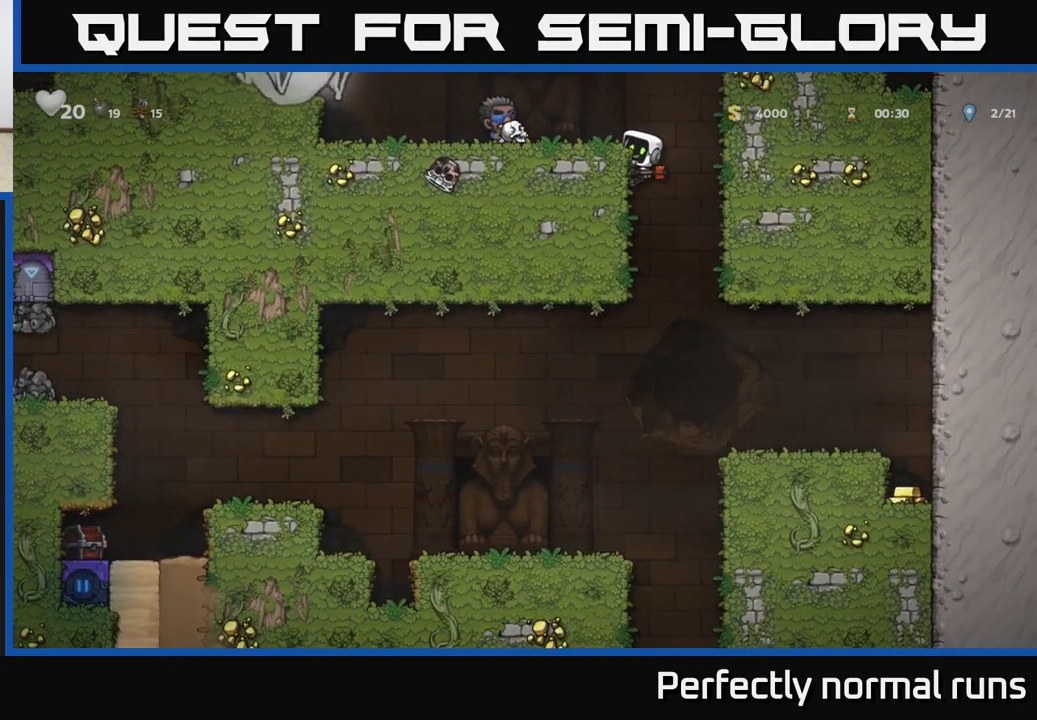
{"buttons": [], "left_stick": "left", "right_stick": "center", "events": [[67, "A", "down"], [167, "A", "up"], [183, "left_stick", "center"], [383, "left_stick", "left"]]}
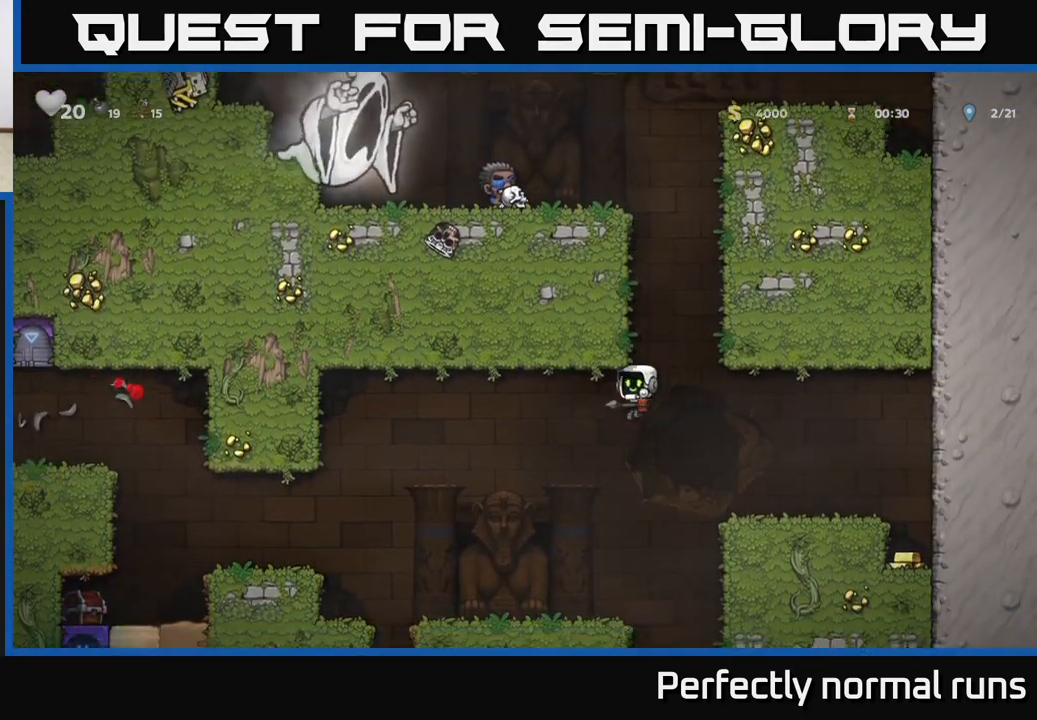
{"buttons": ["A"], "left_stick": "left", "right_stick": "center", "events": [[117, "left_stick", "center"], [283, "left_stick", "left"], [400, "A", "down"]]}
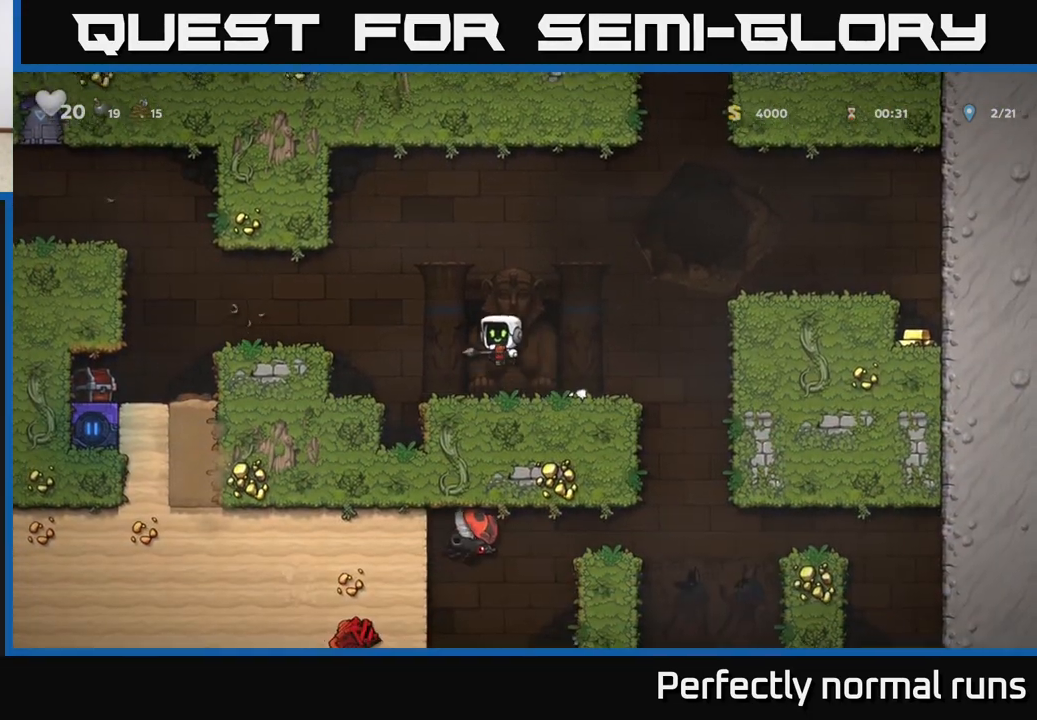
{"buttons": ["A"], "left_stick": "center", "right_stick": "center", "events": [[283, "A", "up"], [417, "left_stick", "center"], [450, "A", "down"]]}
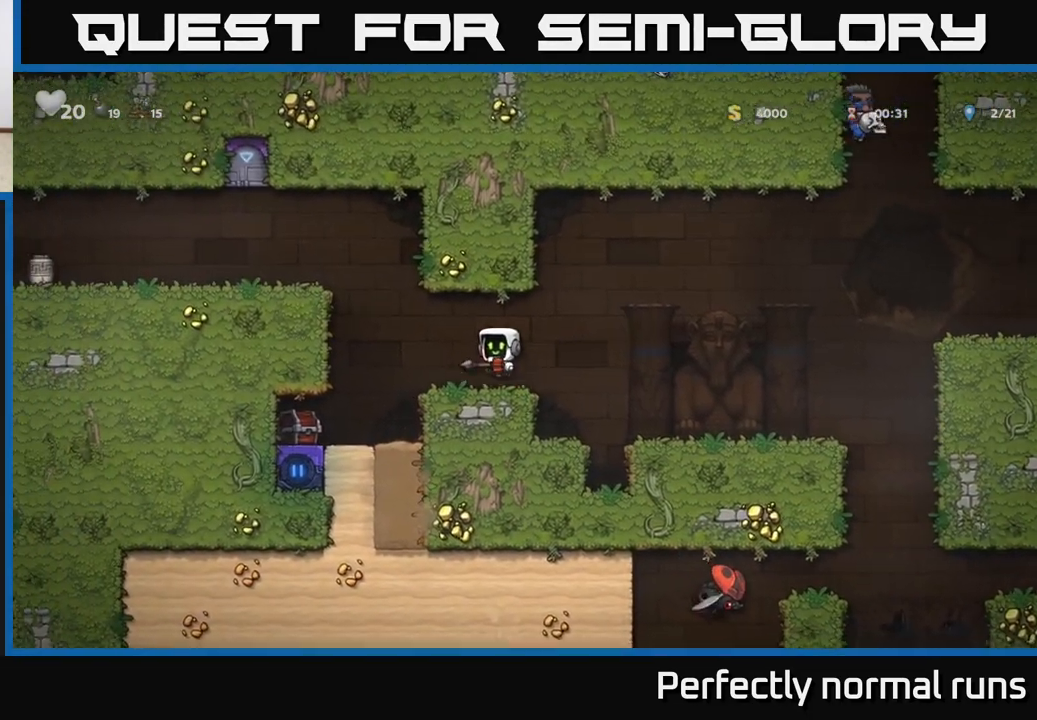
{"buttons": [], "left_stick": "center", "right_stick": "center", "events": [[83, "A", "up"], [83, "left_stick", "left"], [183, "left_stick", "down"], [233, "X", "down"], [317, "X", "up"], [350, "left_stick", "center"]]}
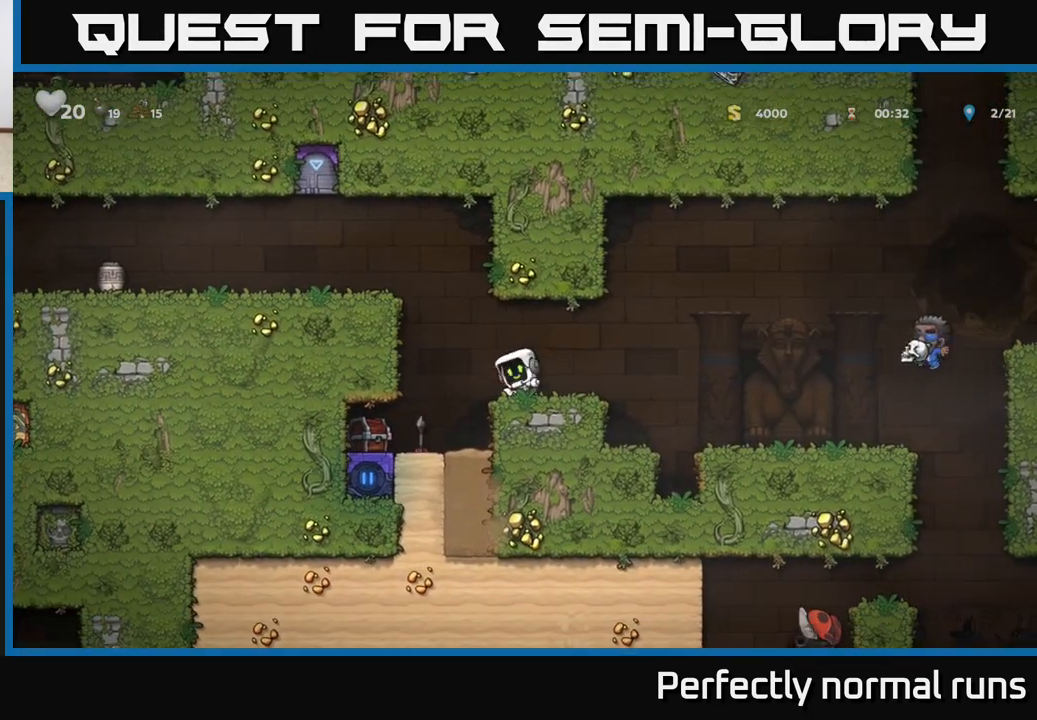
{"buttons": [], "left_stick": "center", "right_stick": "center", "events": [[83, "left_stick", "left"], [283, "X", "down"], [300, "left_stick", "center"], [400, "X", "up"]]}
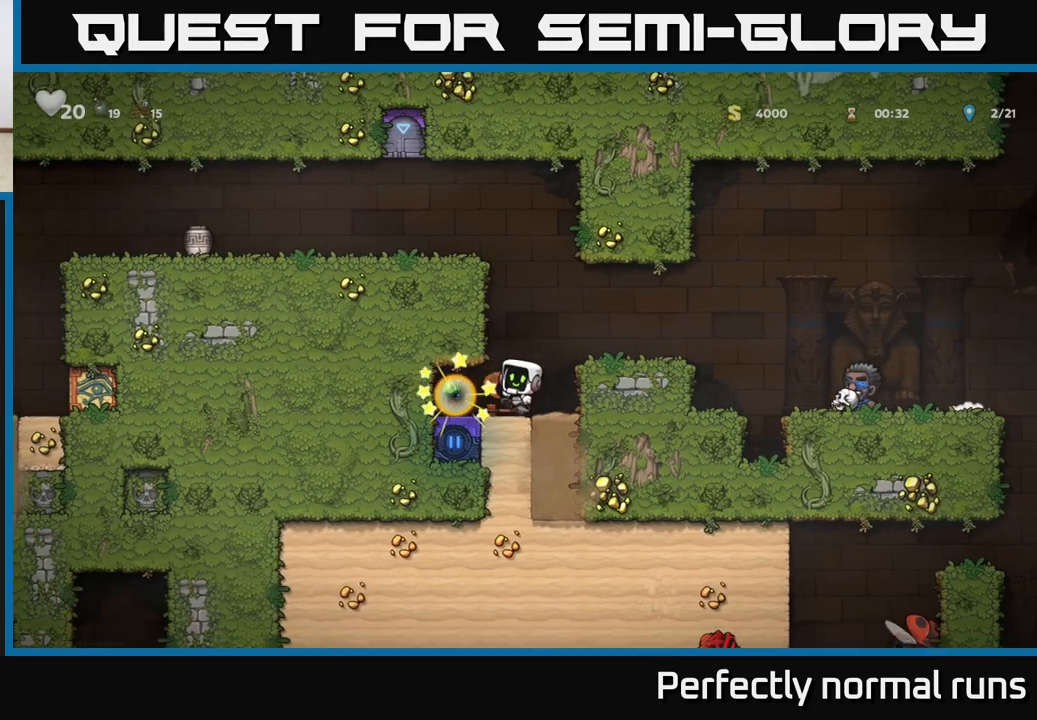
{"buttons": [], "left_stick": "right", "right_stick": "center", "events": [[200, "left_stick", "left"], [450, "left_stick", "center"], [500, "left_stick", "right"]]}
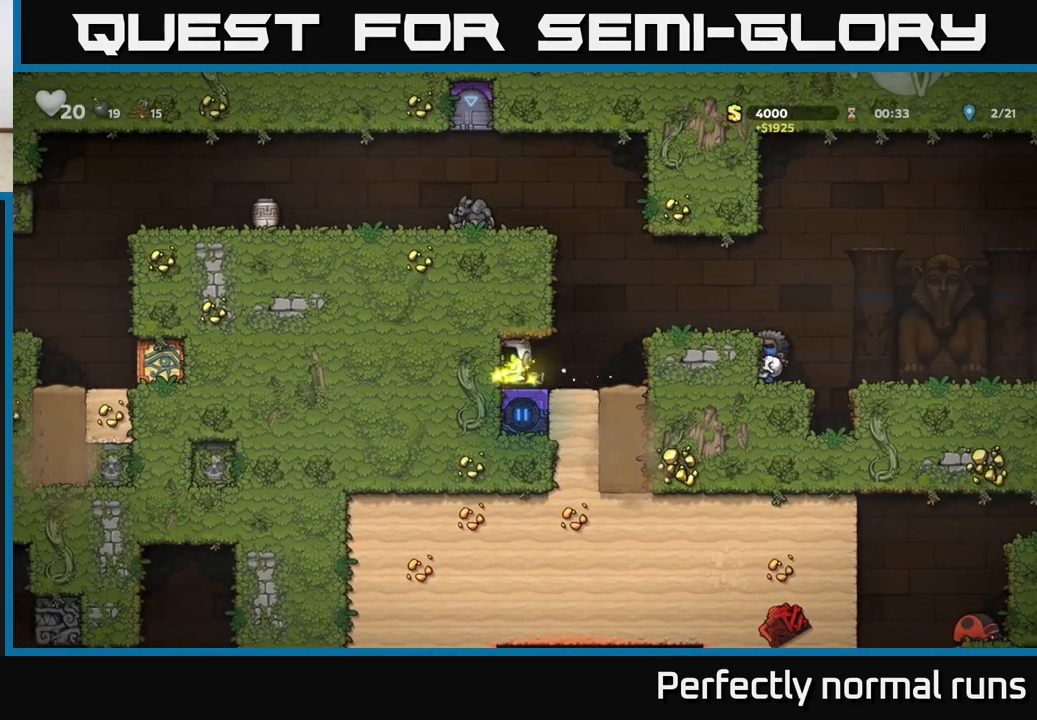
{"buttons": [], "left_stick": "right", "right_stick": "center", "events": [[233, "A", "down"], [417, "A", "up"]]}
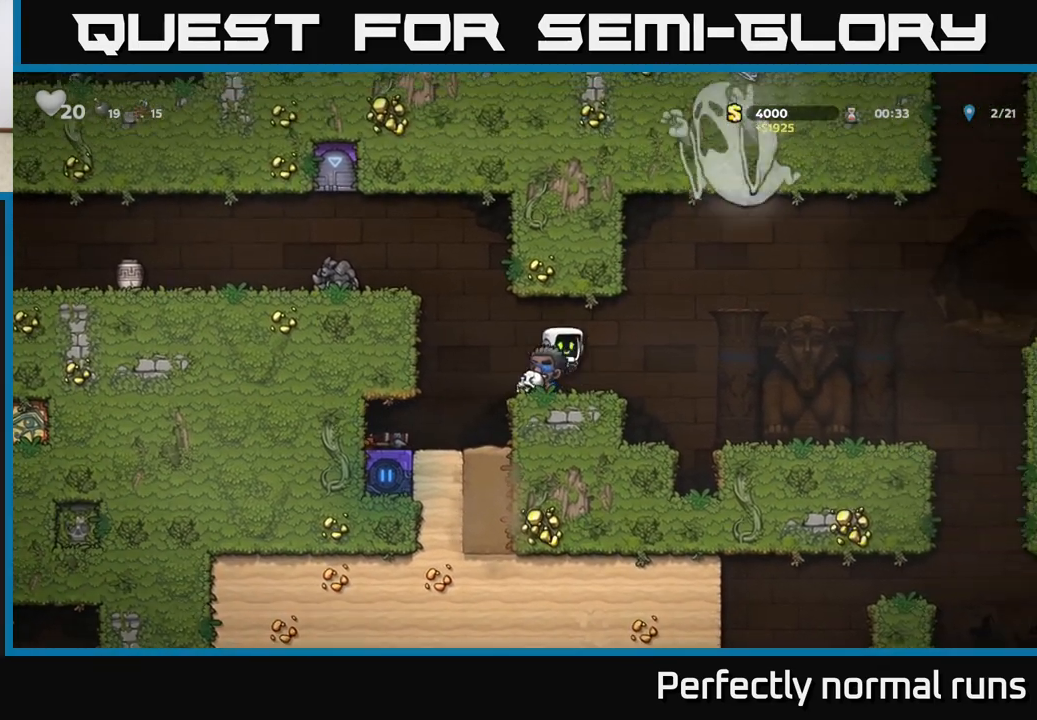
{"buttons": [], "left_stick": "right", "right_stick": "center", "events": [[50, "left_stick", "center"], [150, "left_stick", "right"]]}
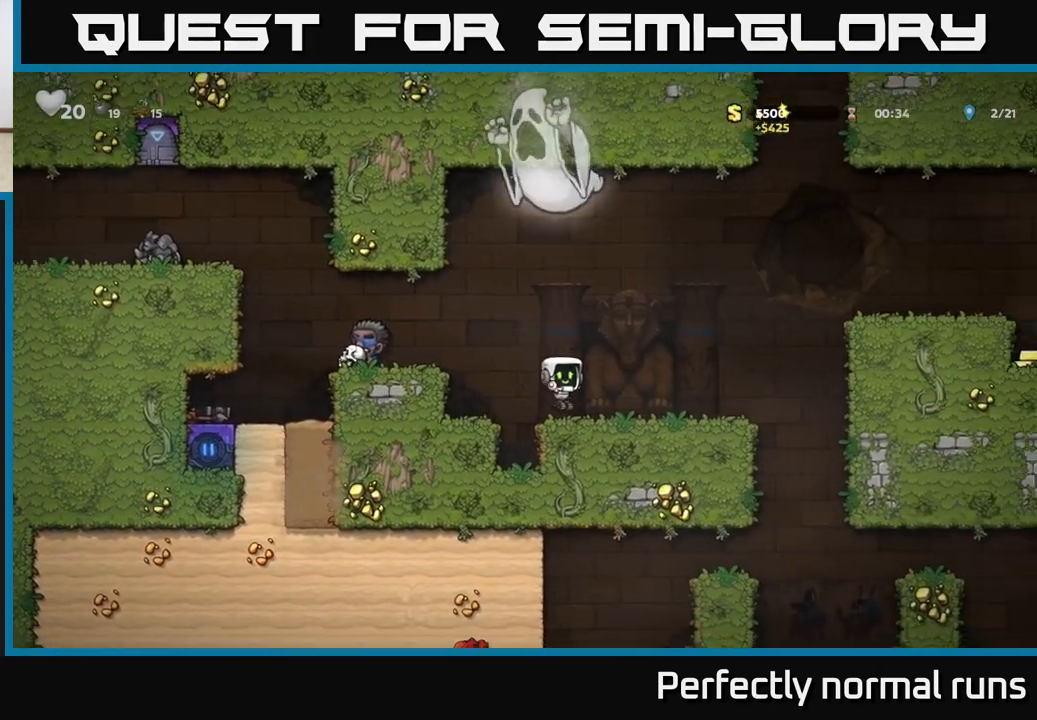
{"buttons": [], "left_stick": "up-left", "right_stick": "center", "events": [[483, "left_stick", "up-left"]]}
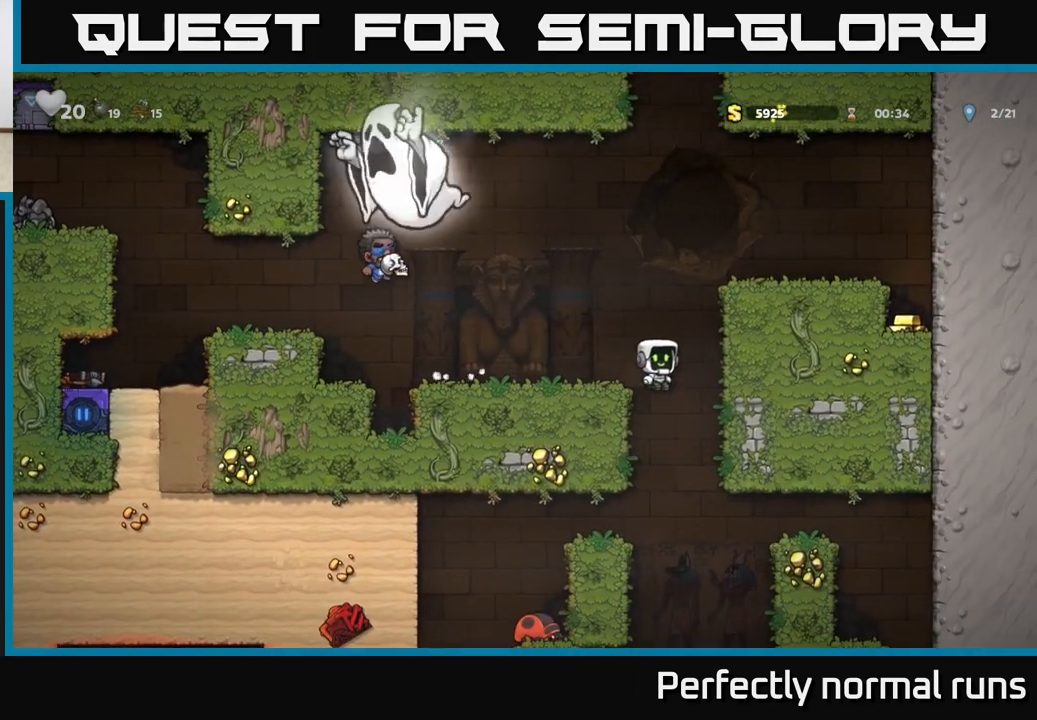
{"buttons": [], "left_stick": "center", "right_stick": "center", "events": [[17, "left_stick", "left"], [267, "left_stick", "down"], [333, "A", "down"], [417, "A", "up"], [467, "left_stick", "center"]]}
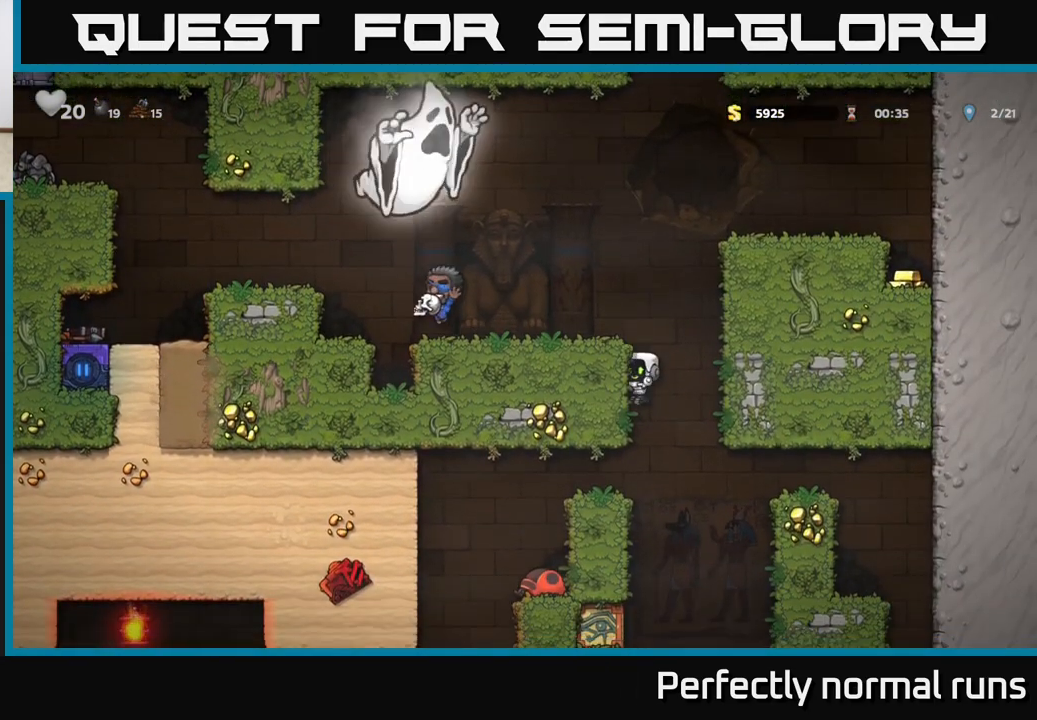
{"buttons": [], "left_stick": "center", "right_stick": "center", "events": []}
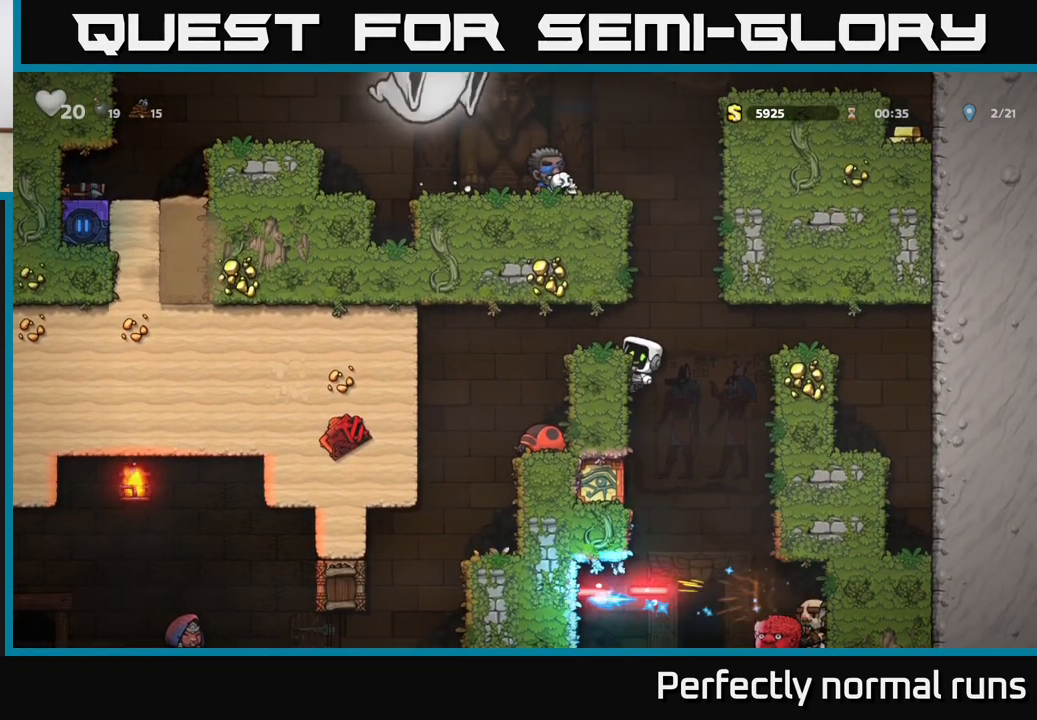
{"buttons": [], "left_stick": "center", "right_stick": "center", "events": []}
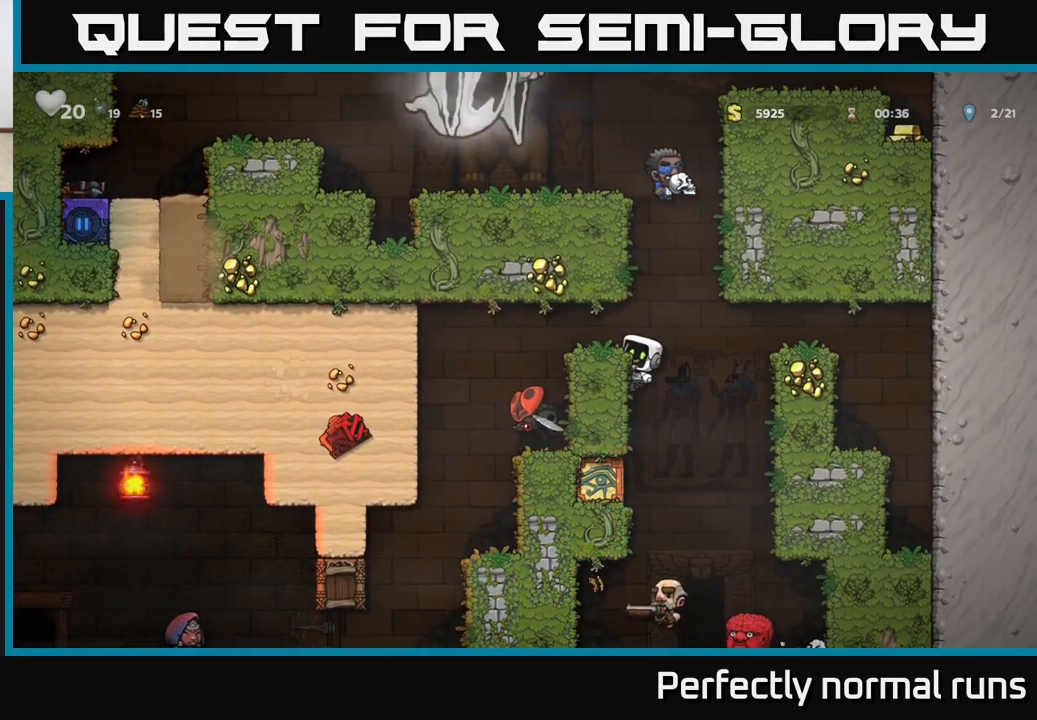
{"buttons": [], "left_stick": "down-right", "right_stick": "center", "events": [[350, "left_stick", "down"], [400, "A", "down"], [483, "A", "up"], [483, "left_stick", "down-right"]]}
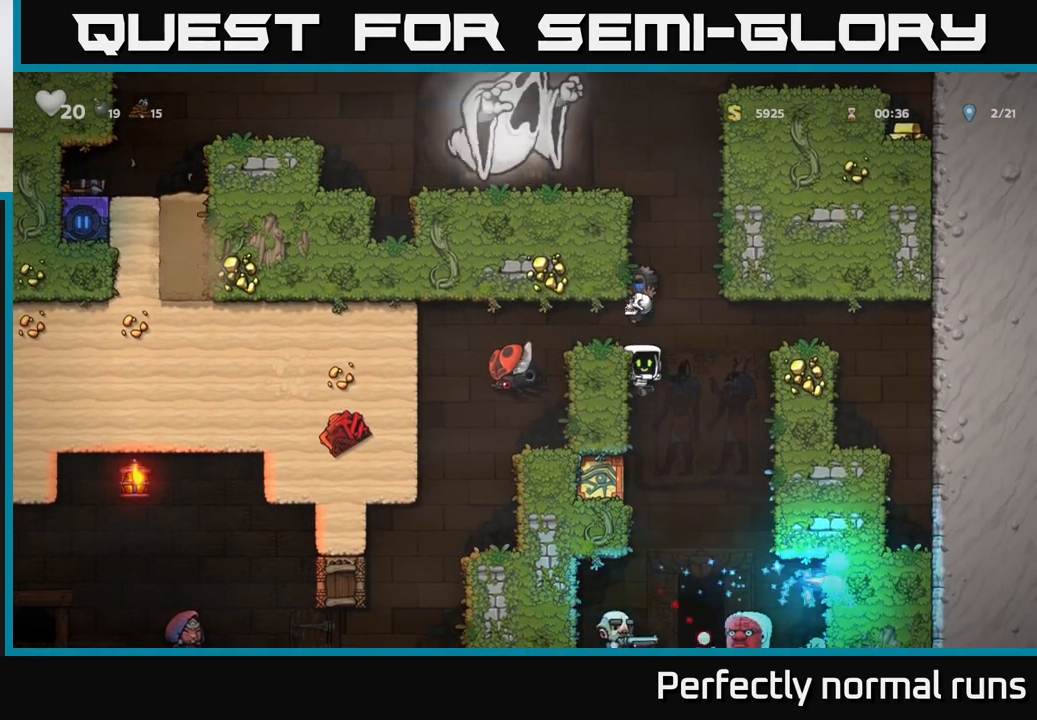
{"buttons": [], "left_stick": "left", "right_stick": "center", "events": [[17, "left_stick", "right"], [117, "left_stick", "left"], [217, "left_stick", "right"], [417, "left_stick", "center"], [467, "left_stick", "left"]]}
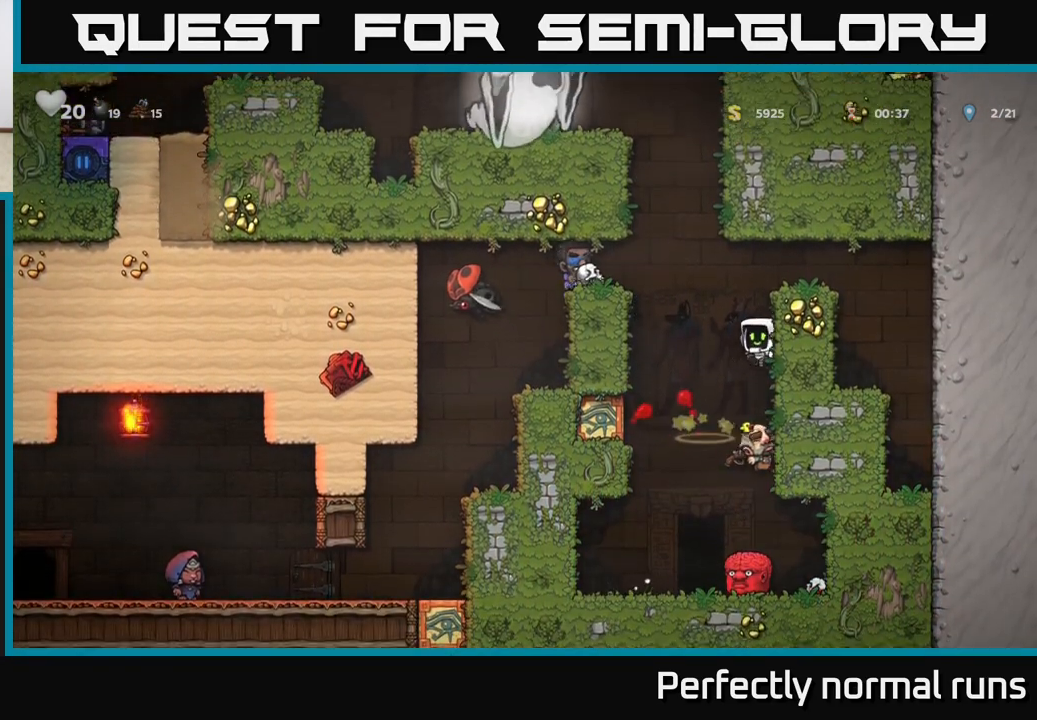
{"buttons": [], "left_stick": "left", "right_stick": "center", "events": [[50, "left_stick", "center"], [283, "left_stick", "right"], [450, "left_stick", "left"]]}
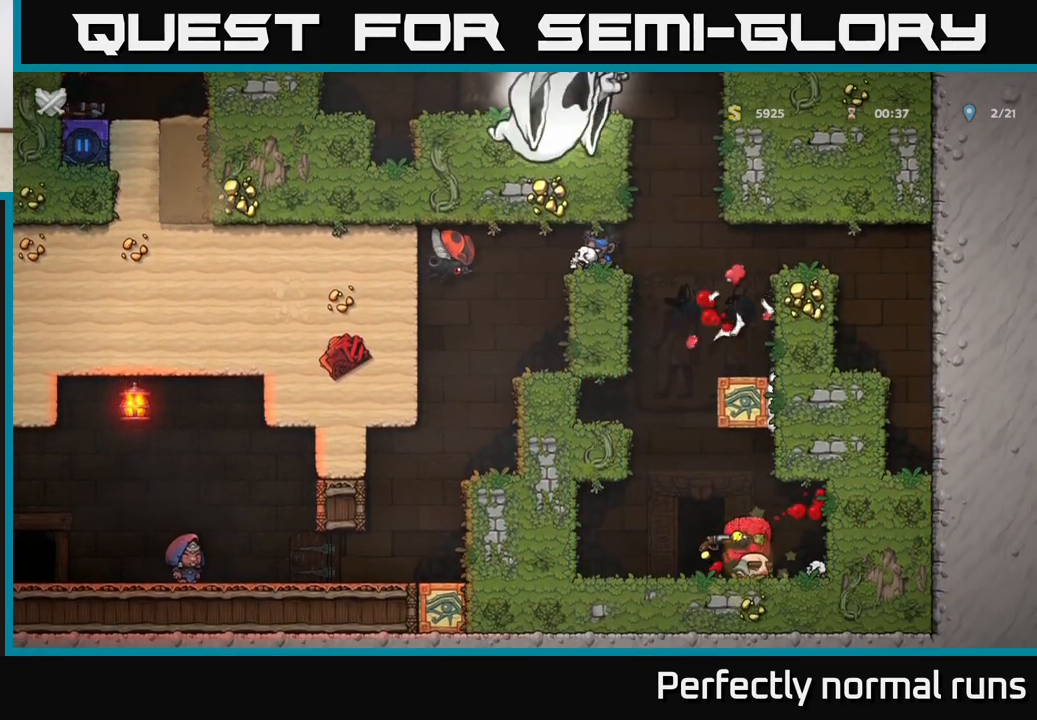
{"buttons": [], "left_stick": "center", "right_stick": "center", "events": [[67, "left_stick", "center"]]}